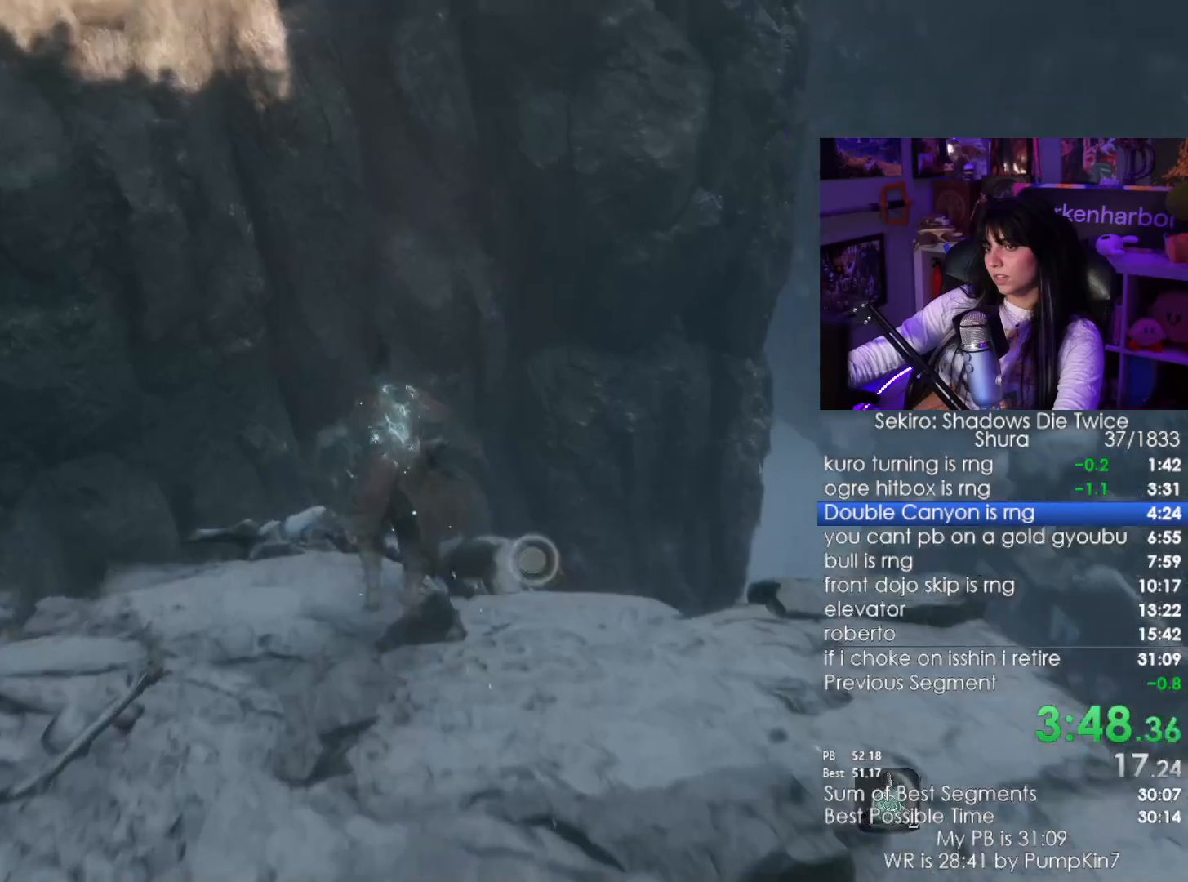
Gameplay with keyboard and mouse; each line is a JSON object with the keys and mouse buttons held at the frame after it. "events" lists presses ("down") and releases ("up") of "1", "2", "3", "4", "5", "a", "alt", "c", "caps_lock", "ctrl", "d", "e", "f", "g", "q", "r", "s", "shift", "space", "t", "tab", "v", "w", "x", "z", "mouse_left", "mouse_wheel" and "mouse_right" between this image and that frame as [ms after this image, input, new state], when the widget could be followed in between. "mouse_left", "mouse_wheel", "mouse_right" = the "left", "wheel", "right" buttons of the "mouse" list. No other keys are recorded. "wheel" means that the mouse wheel is clicked or scrolled. Not read: mouse_move.
{"keys": ["shift", "w"], "mouse": [], "events": [[17, "space", "up"]]}
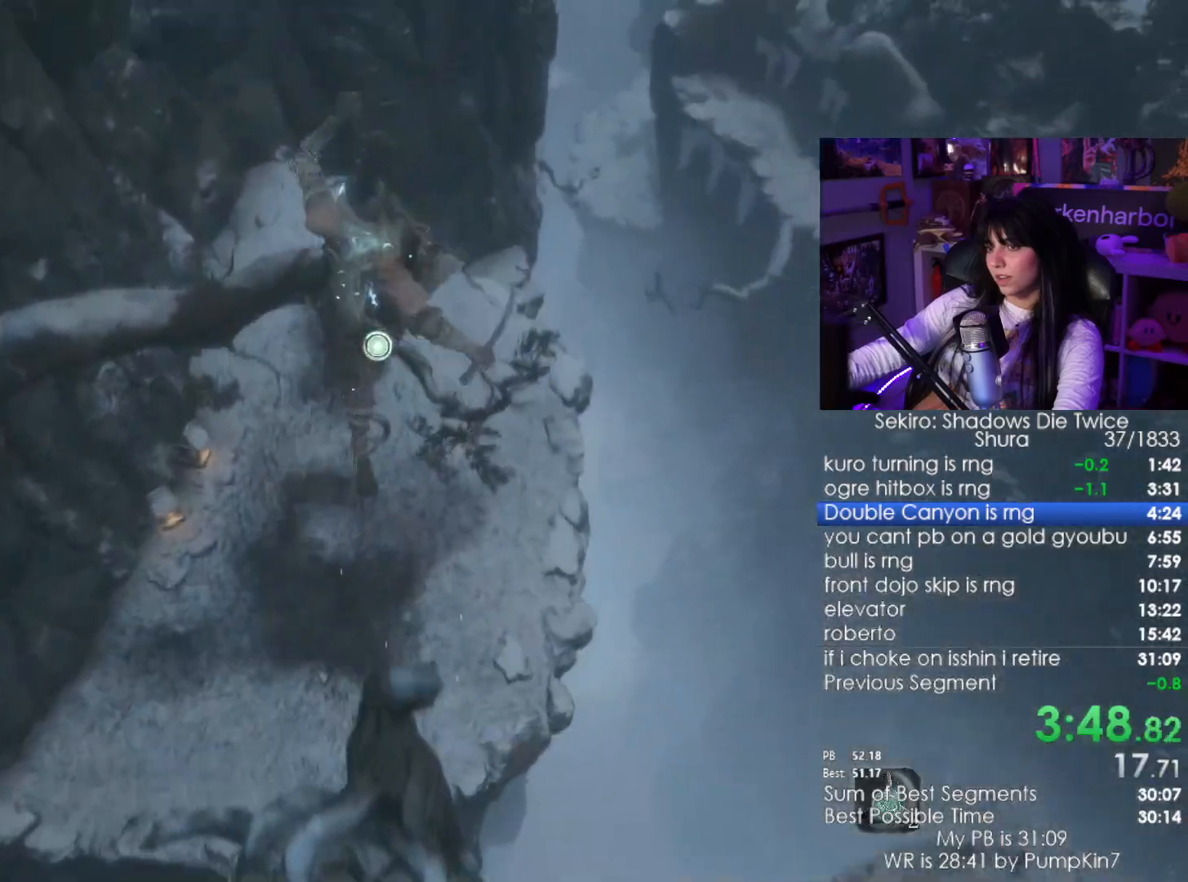
{"keys": ["shift", "w"], "mouse": []}
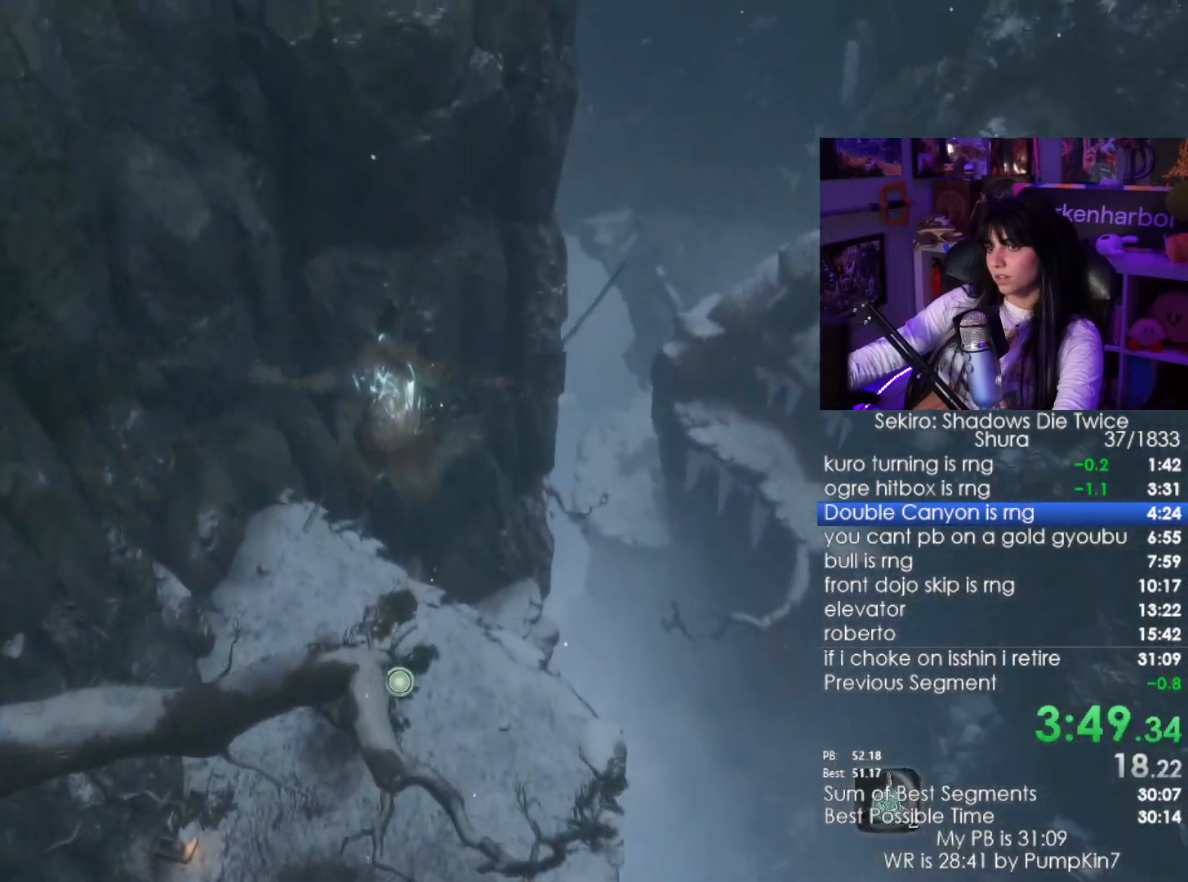
{"keys": ["shift", "w"], "mouse": [], "events": []}
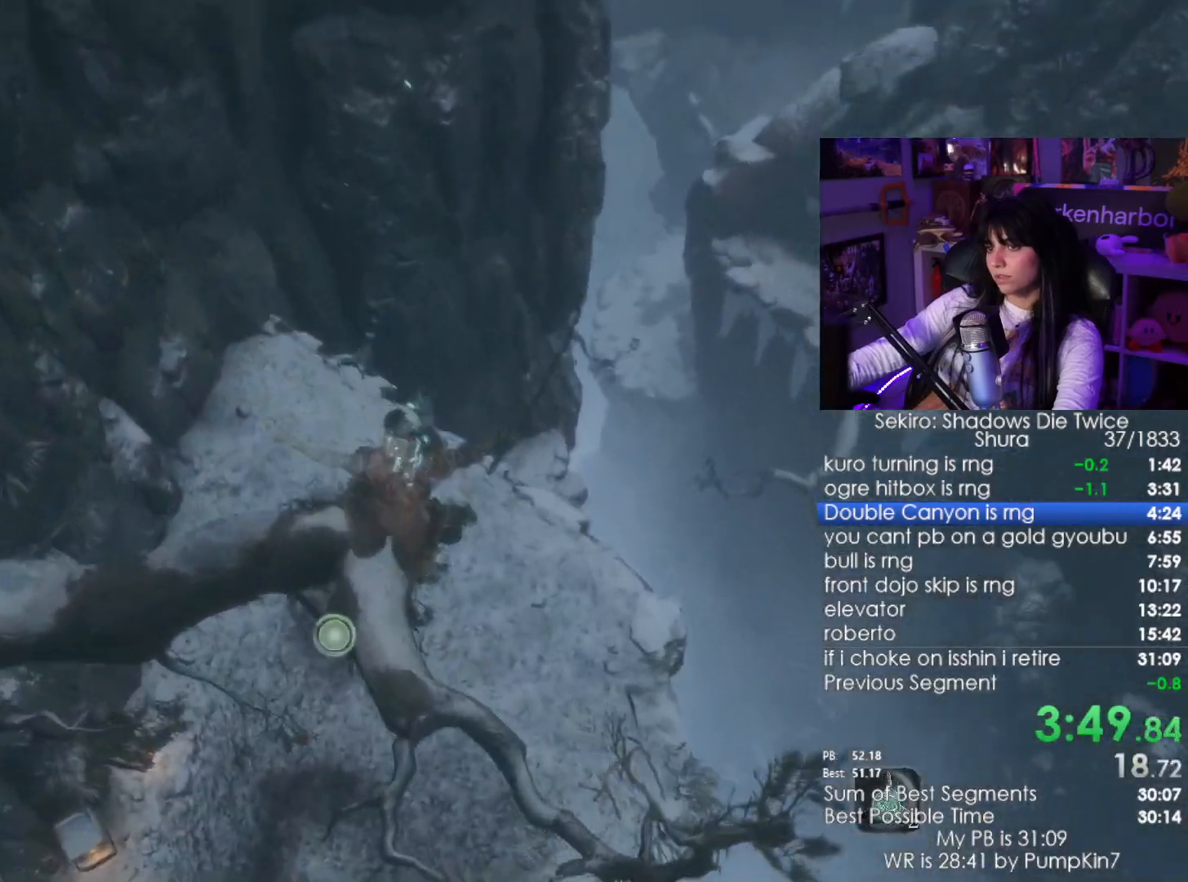
{"keys": ["shift", "w"], "mouse": []}
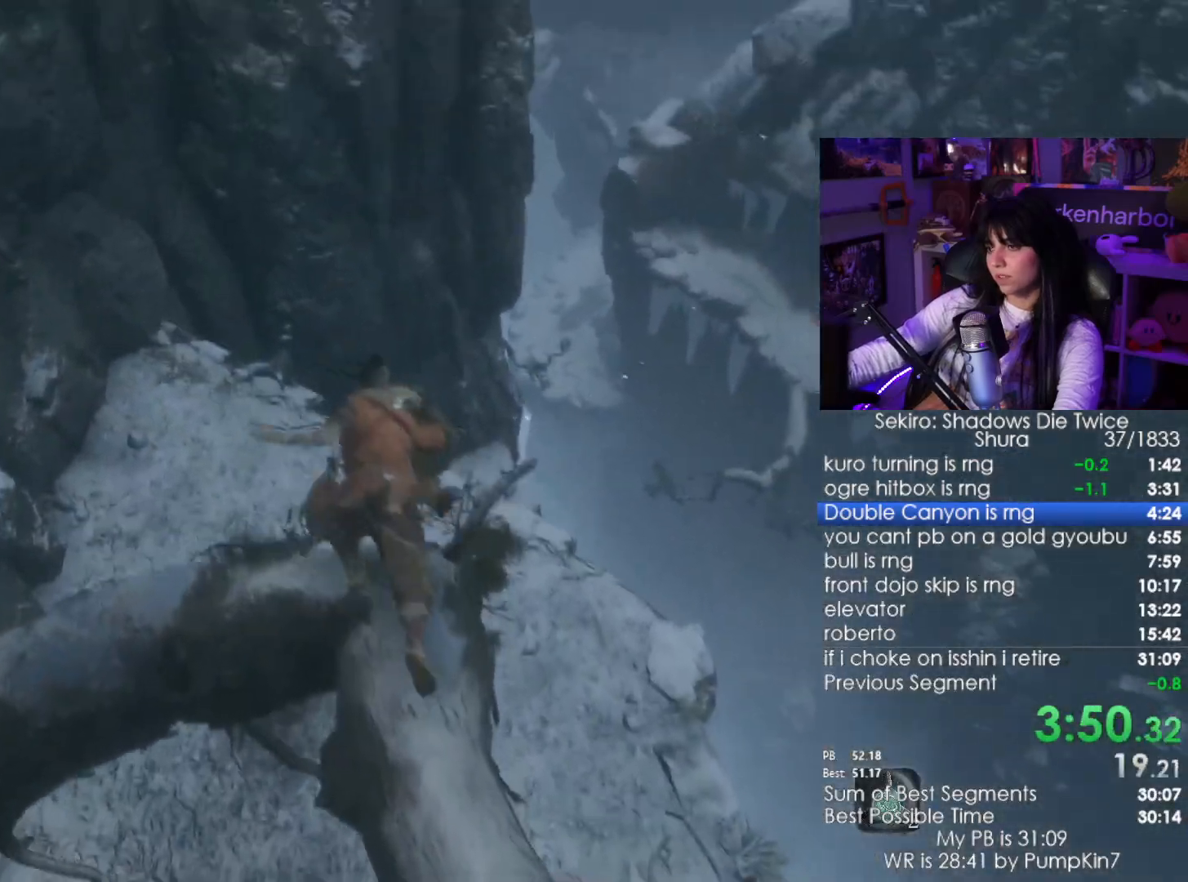
{"keys": ["shift", "w"], "mouse": [], "events": [[34, "space", "down"], [84, "space", "up"], [167, "space", "down"], [317, "space", "up"]]}
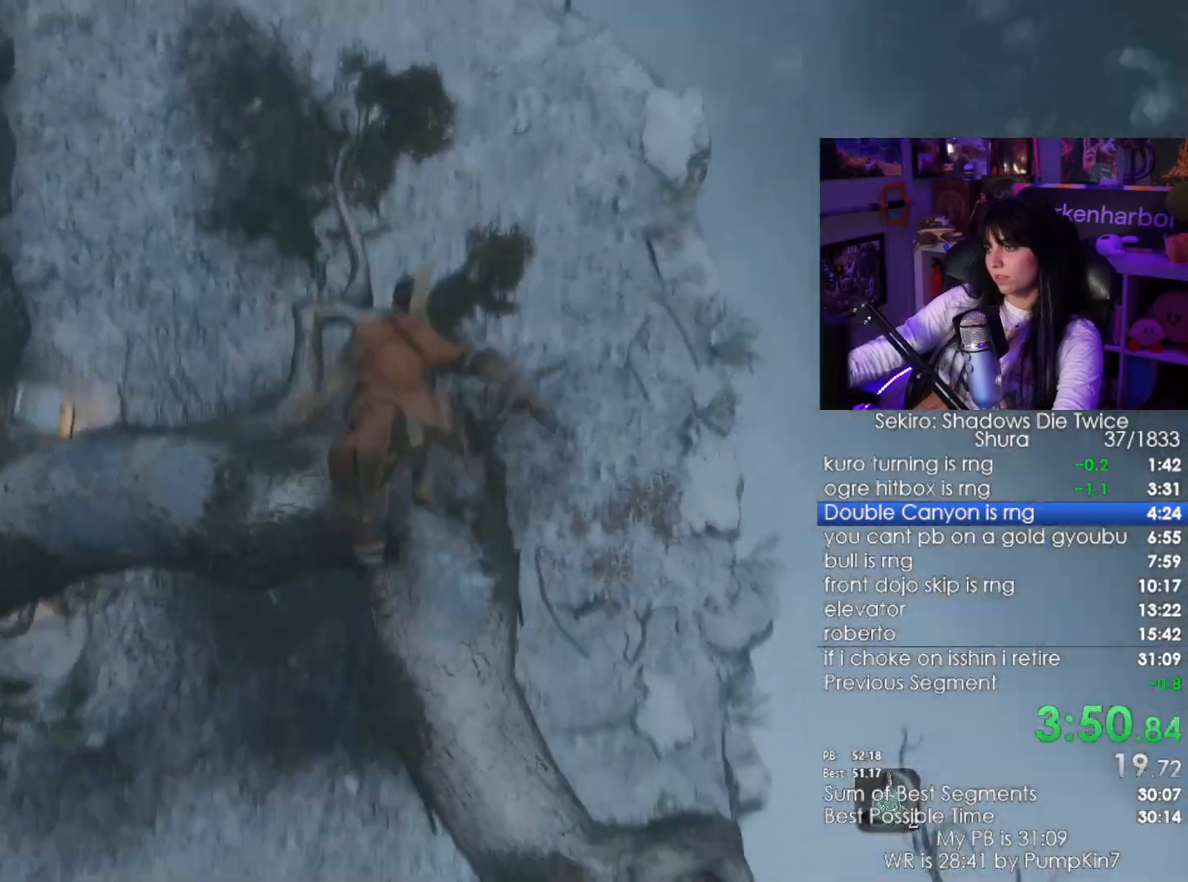
{"keys": ["shift", "w"], "mouse": []}
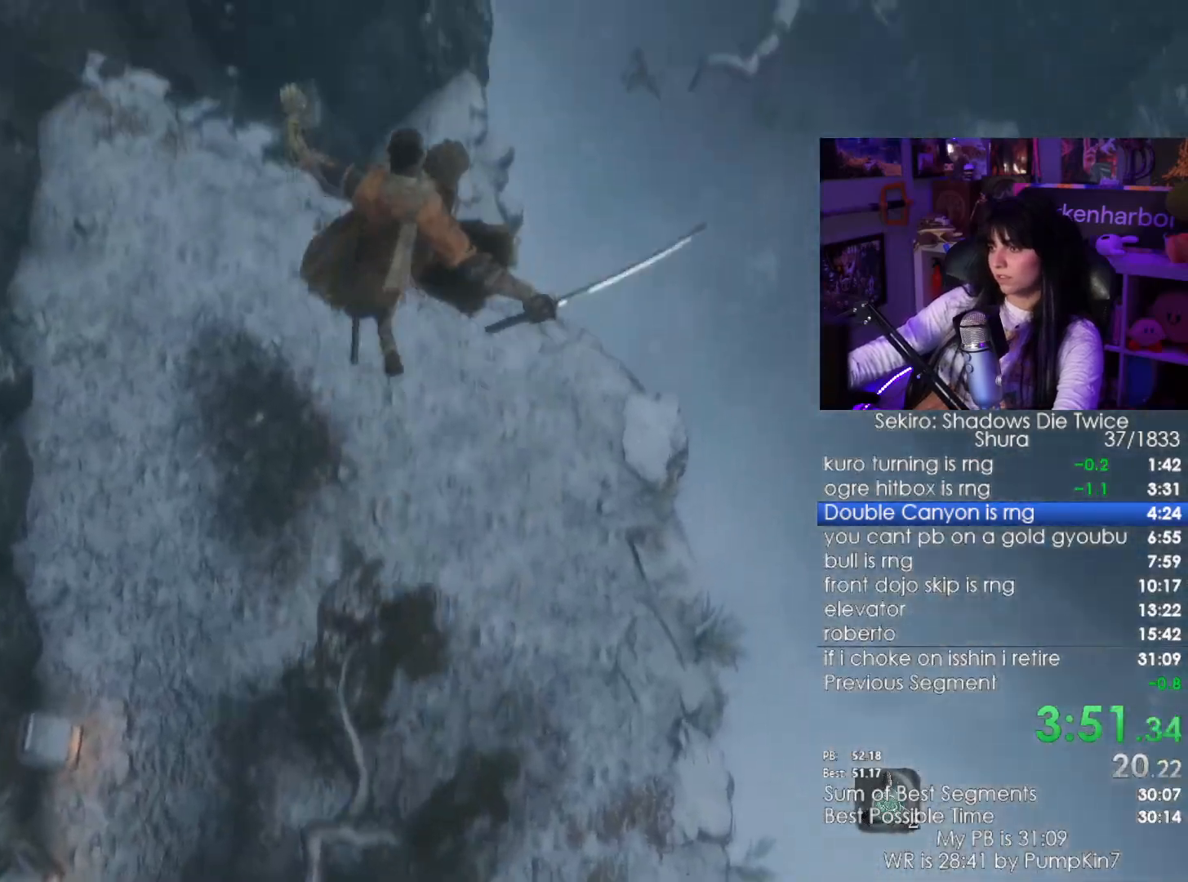
{"keys": ["shift", "w"], "mouse": [], "events": []}
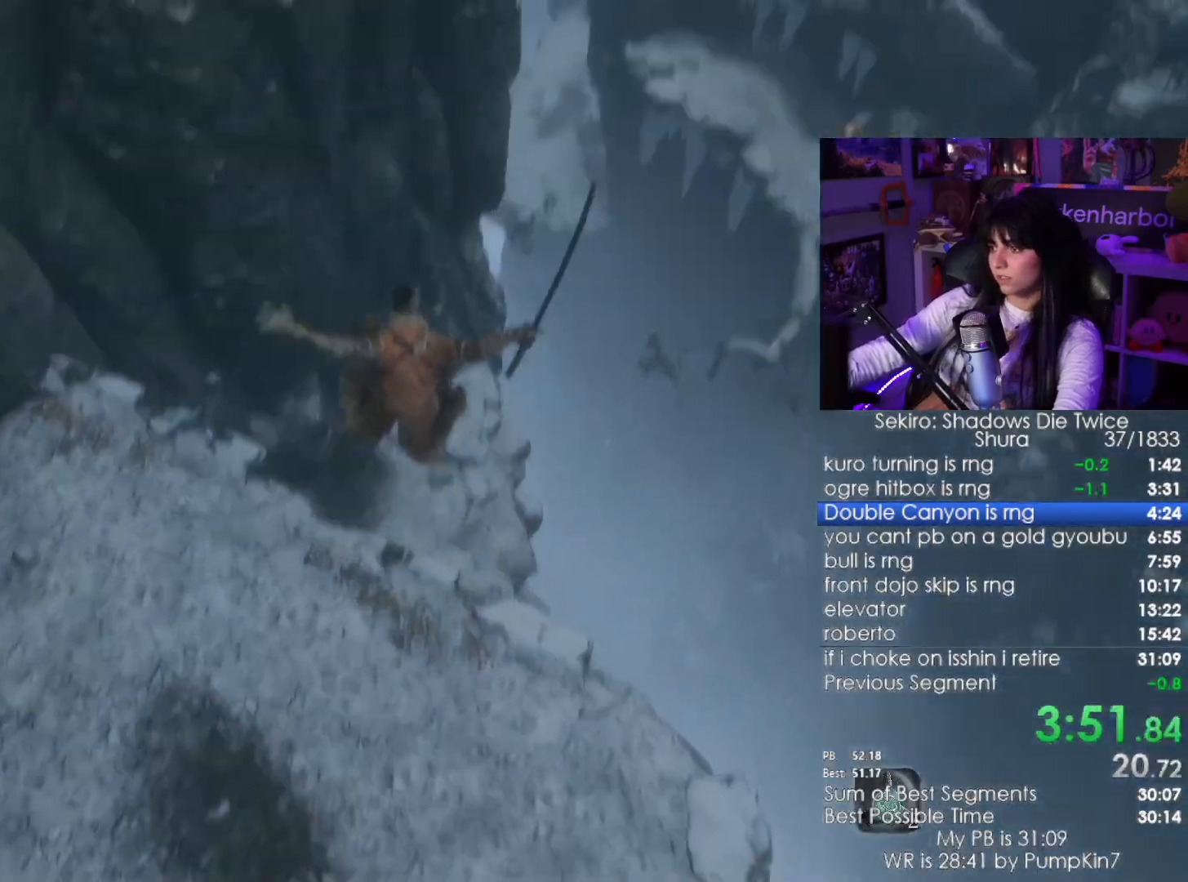
{"keys": ["shift", "w"], "mouse": [], "events": [[34, "shift", "up"], [34, "w", "up"], [367, "shift", "down"], [367, "w", "down"]]}
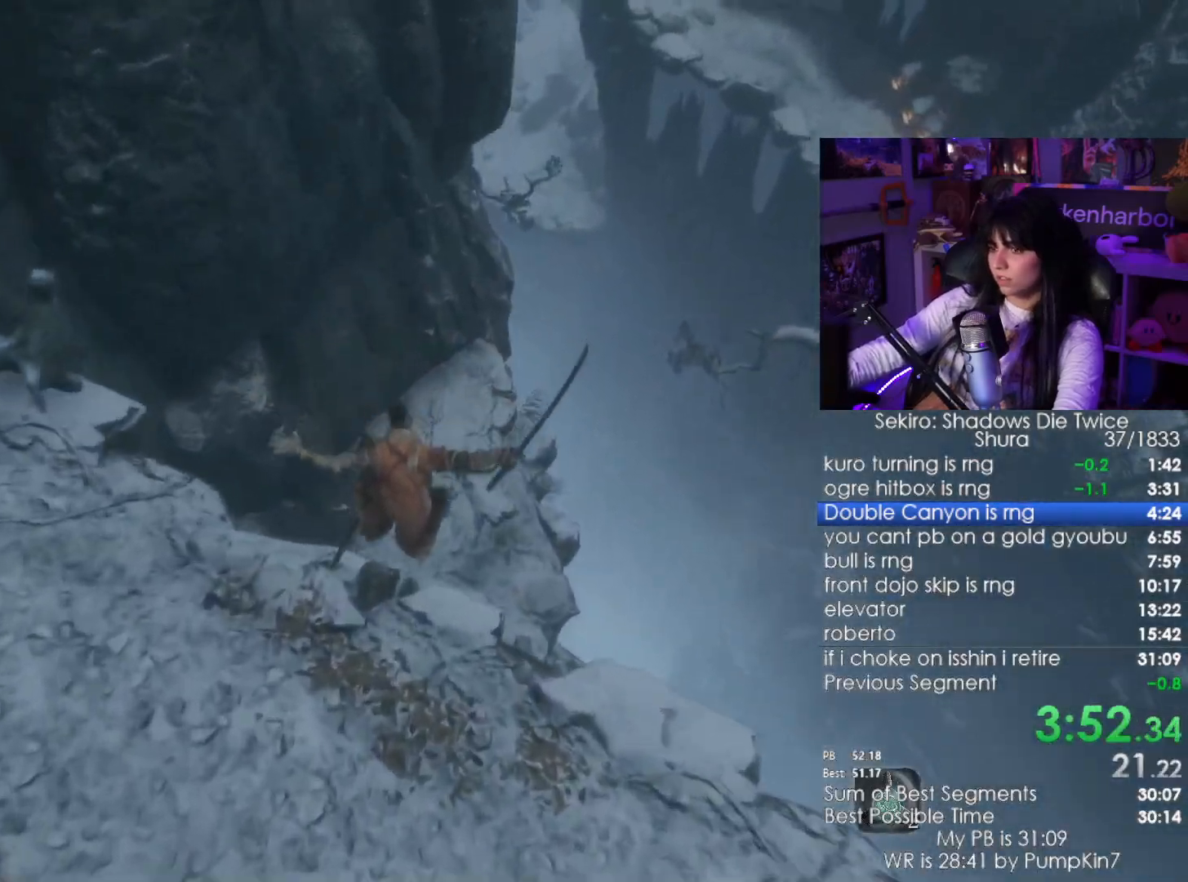
{"keys": ["shift", "w"], "mouse": [], "events": []}
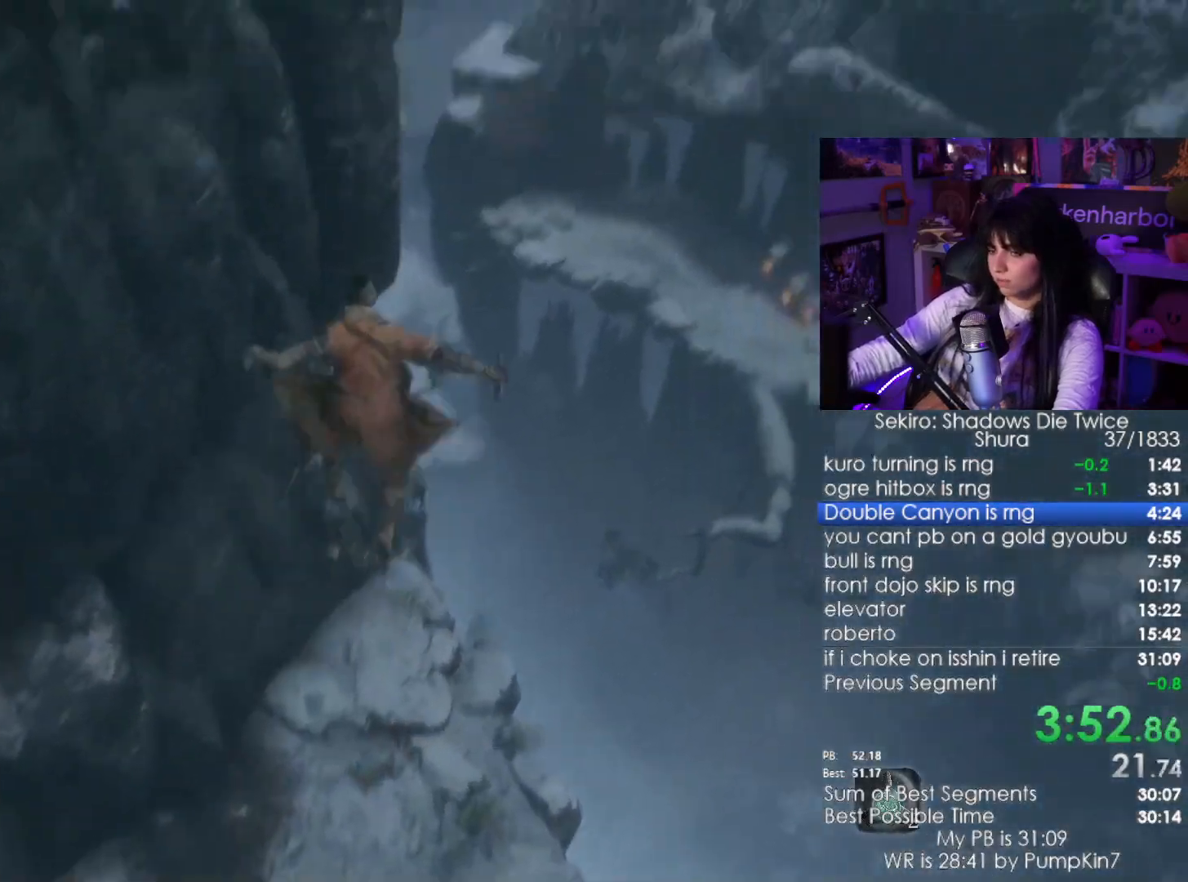
{"keys": ["shift", "w"], "mouse": [], "events": [[117, "shift", "up"], [117, "w", "up"], [384, "shift", "down"], [384, "w", "down"]]}
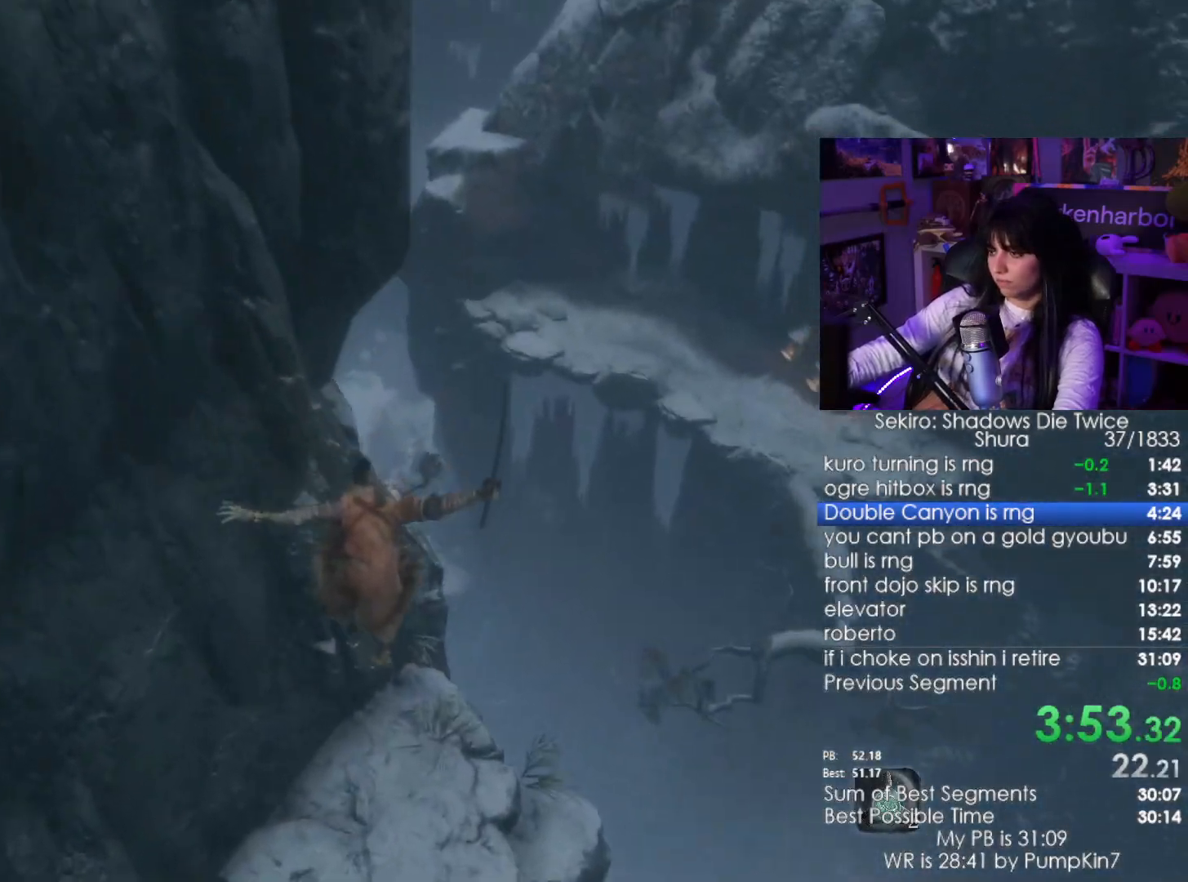
{"keys": ["shift", "w"], "mouse": [], "events": []}
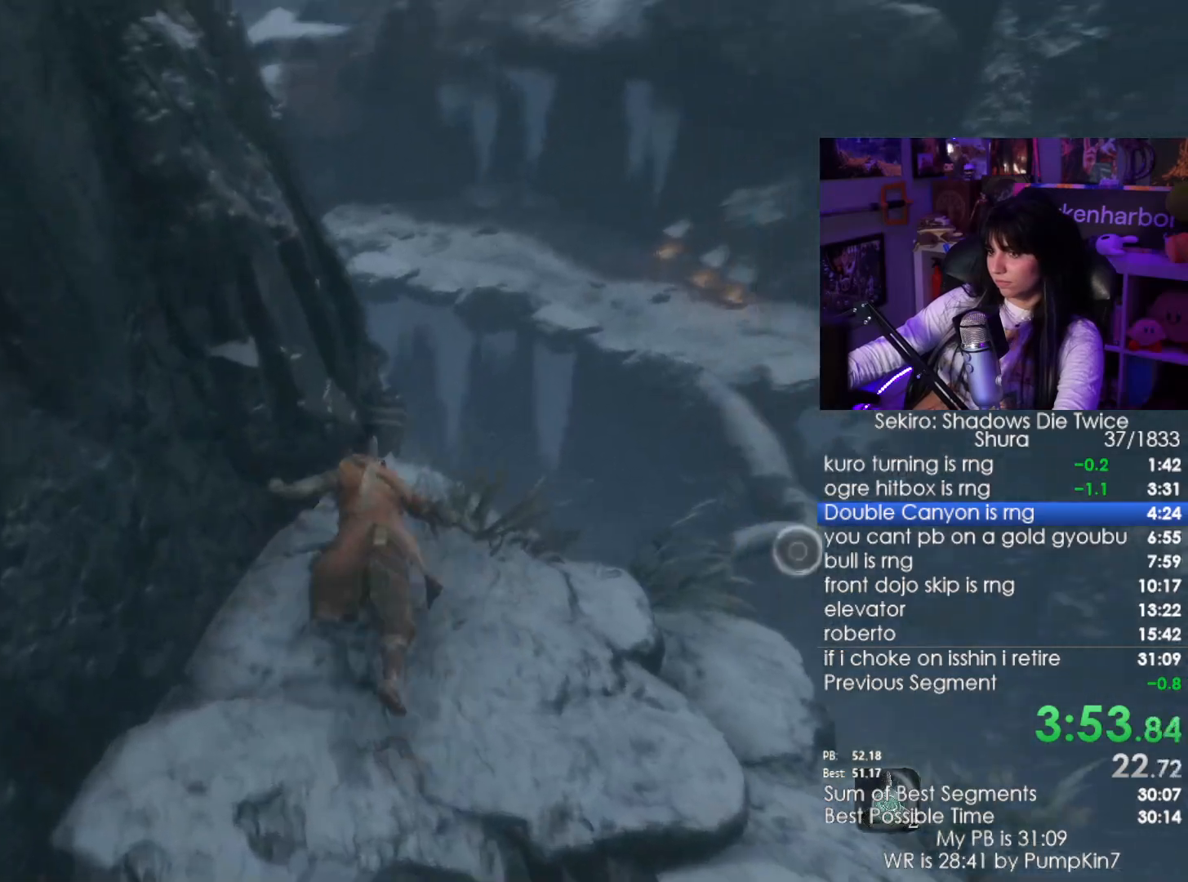
{"keys": ["shift", "w"], "mouse": [], "events": []}
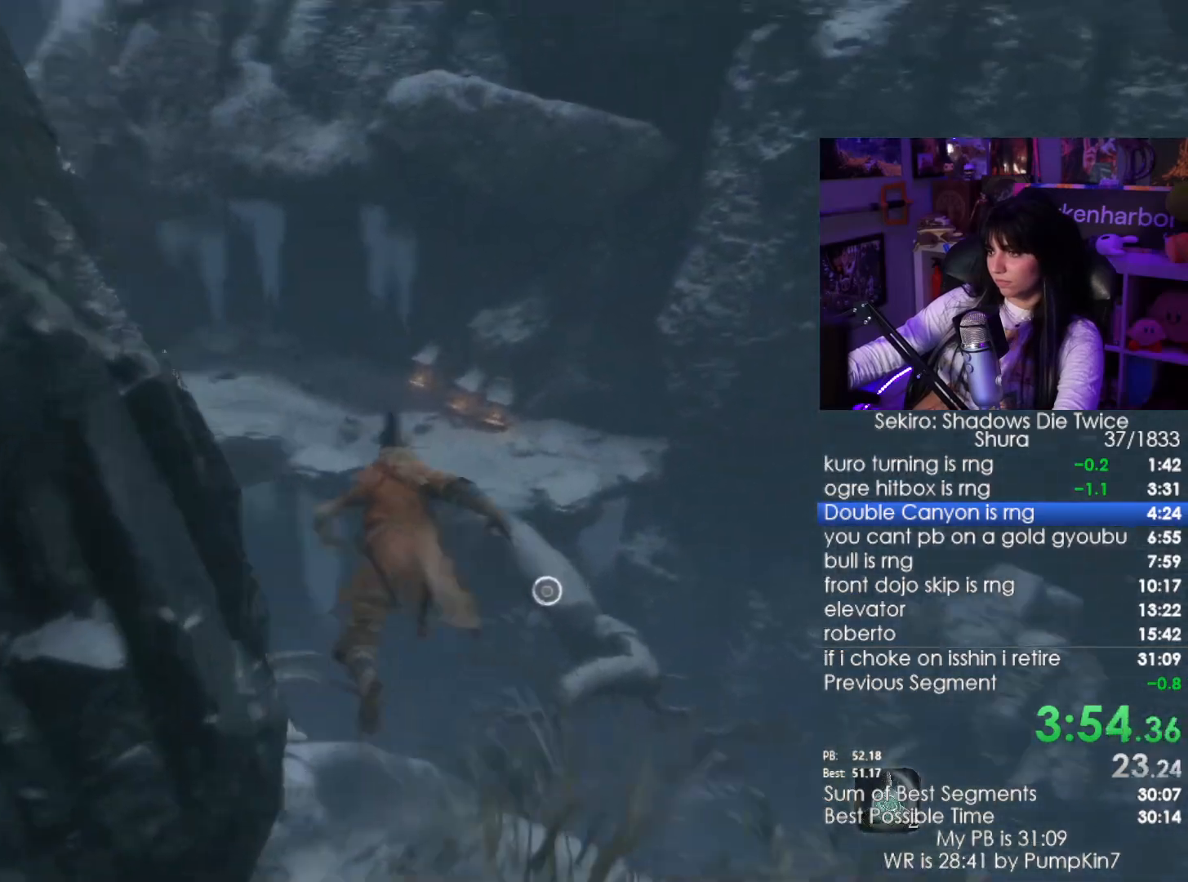
{"keys": [], "mouse": [], "events": [[200, "f", "down"], [350, "f", "up"], [350, "shift", "up"], [384, "w", "up"]]}
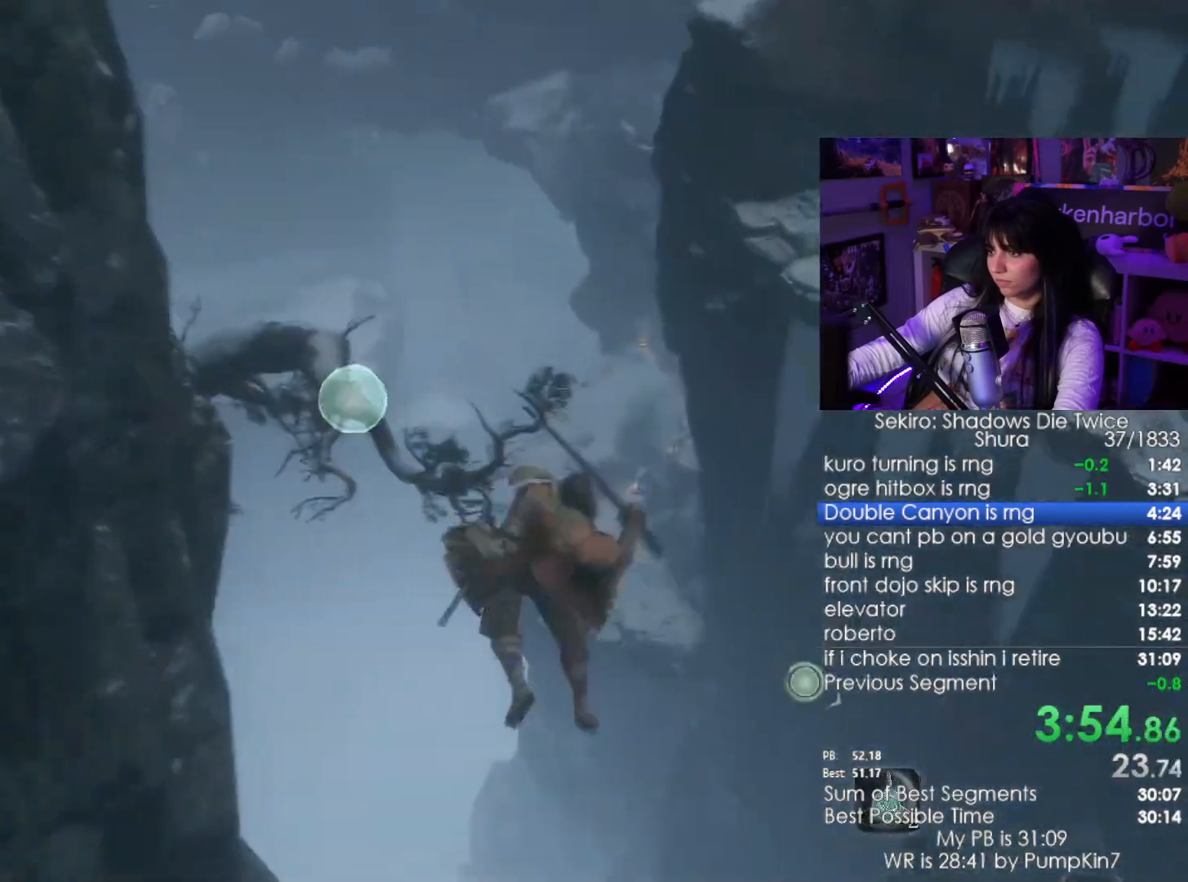
{"keys": [], "mouse": [], "events": []}
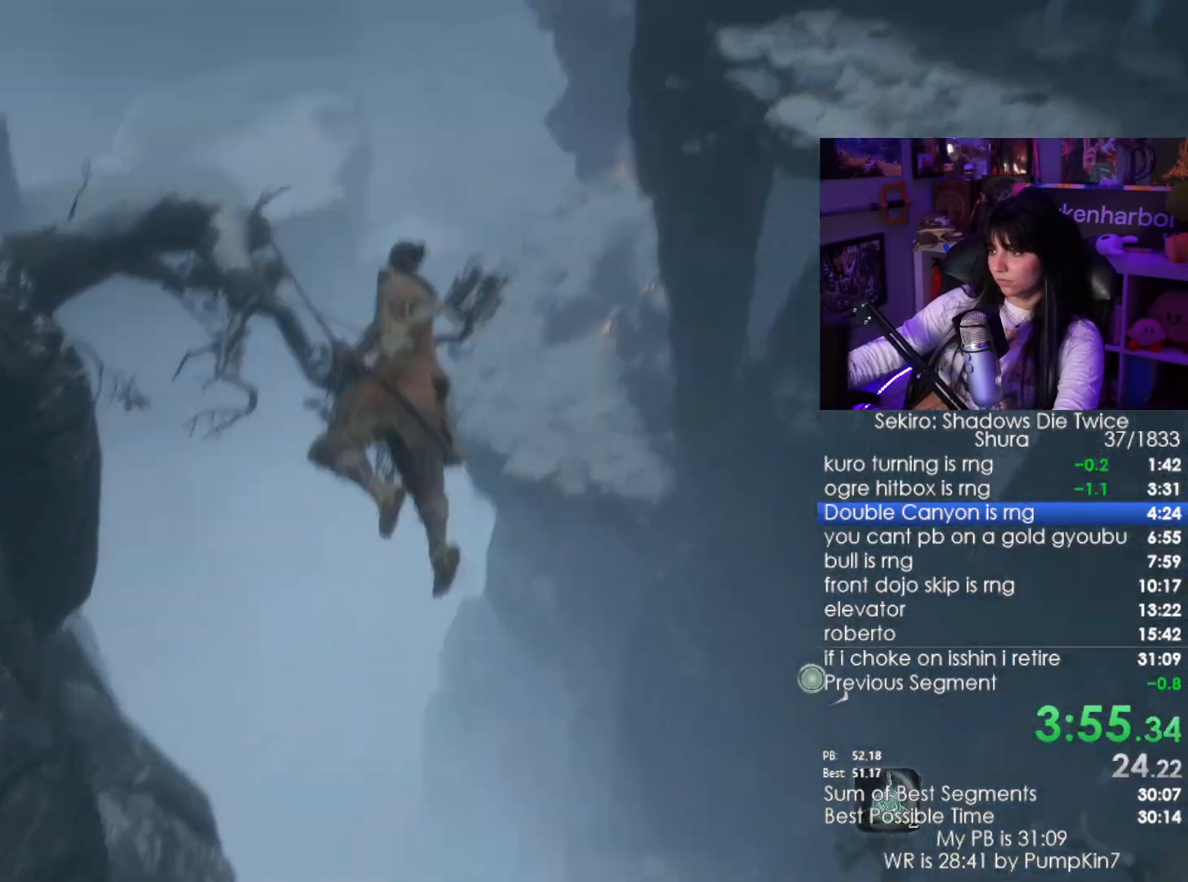
{"keys": ["shift", "w"], "mouse": [], "events": [[284, "shift", "down"], [284, "w", "down"]]}
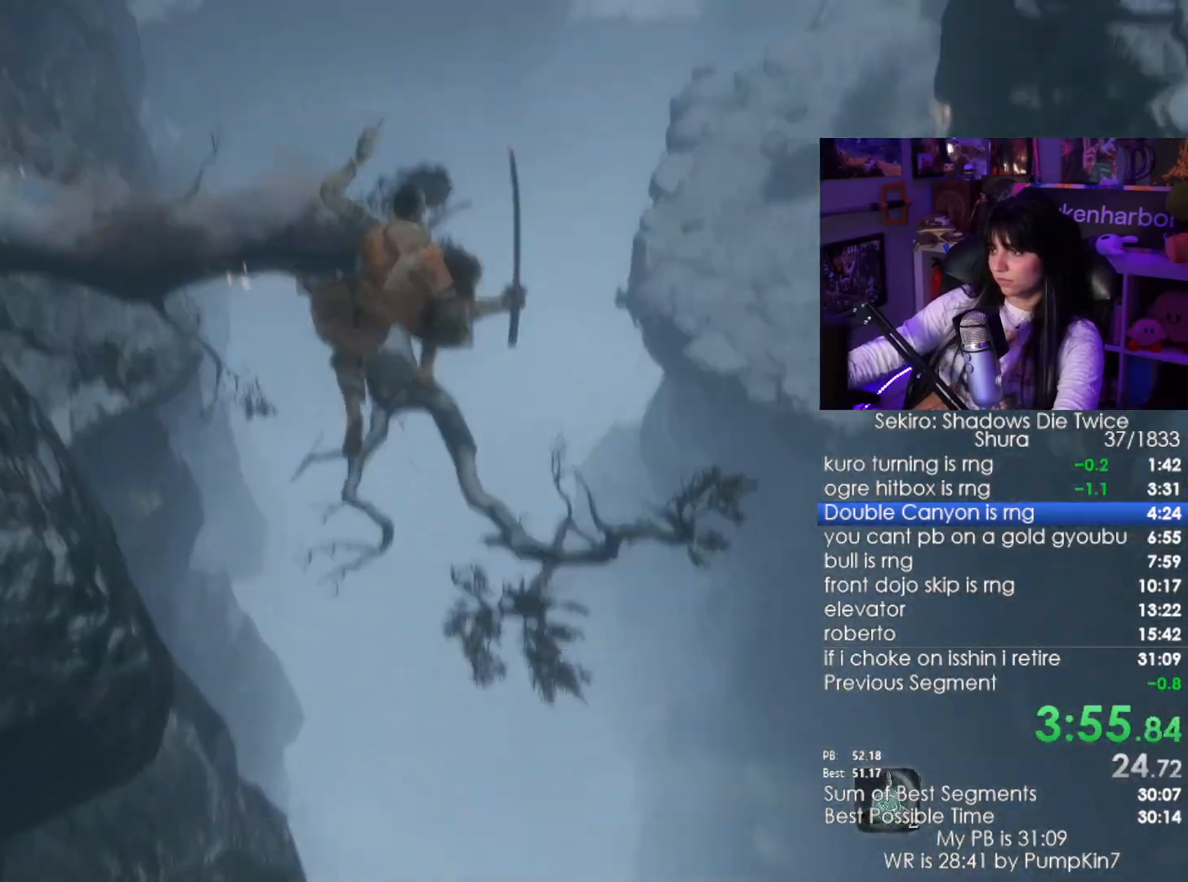
{"keys": ["shift", "w"], "mouse": [], "events": []}
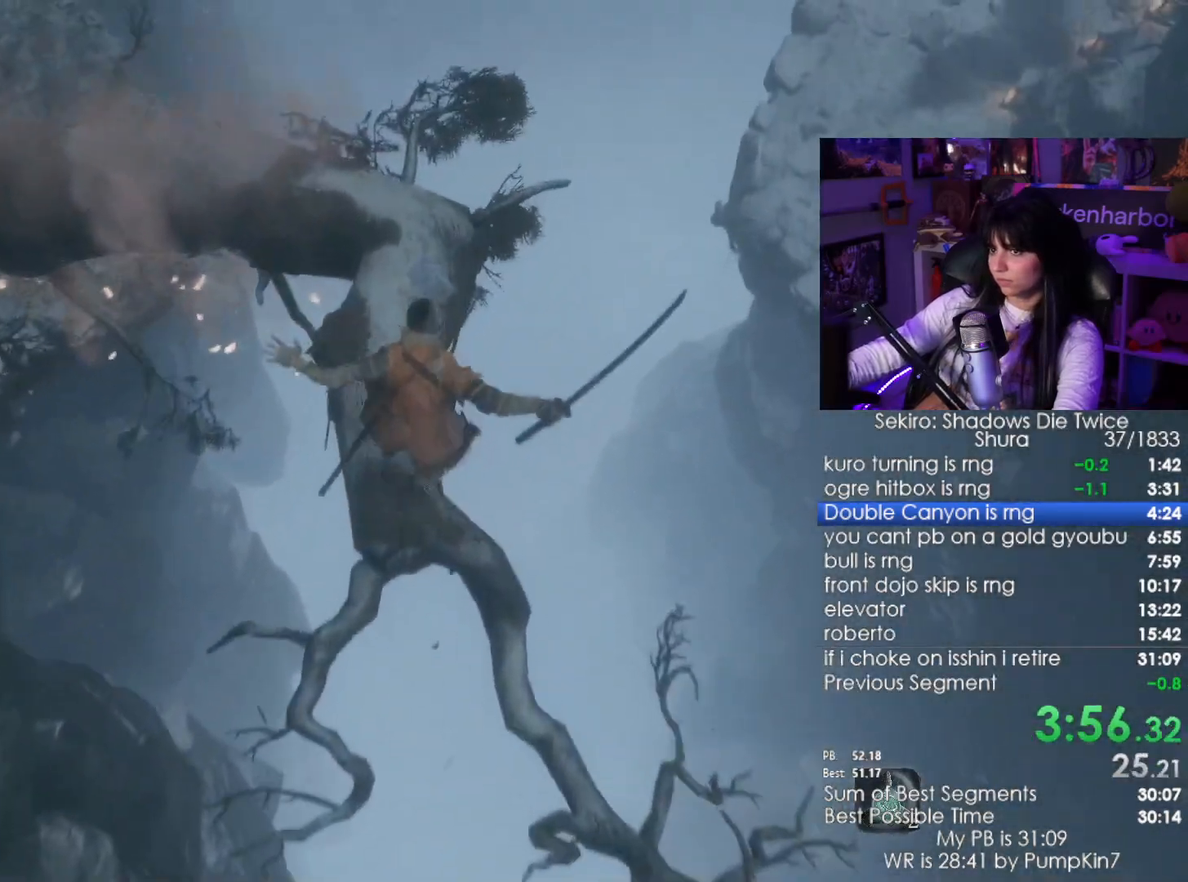
{"keys": ["shift", "w"], "mouse": [], "events": [[367, "space", "down"], [450, "space", "up"]]}
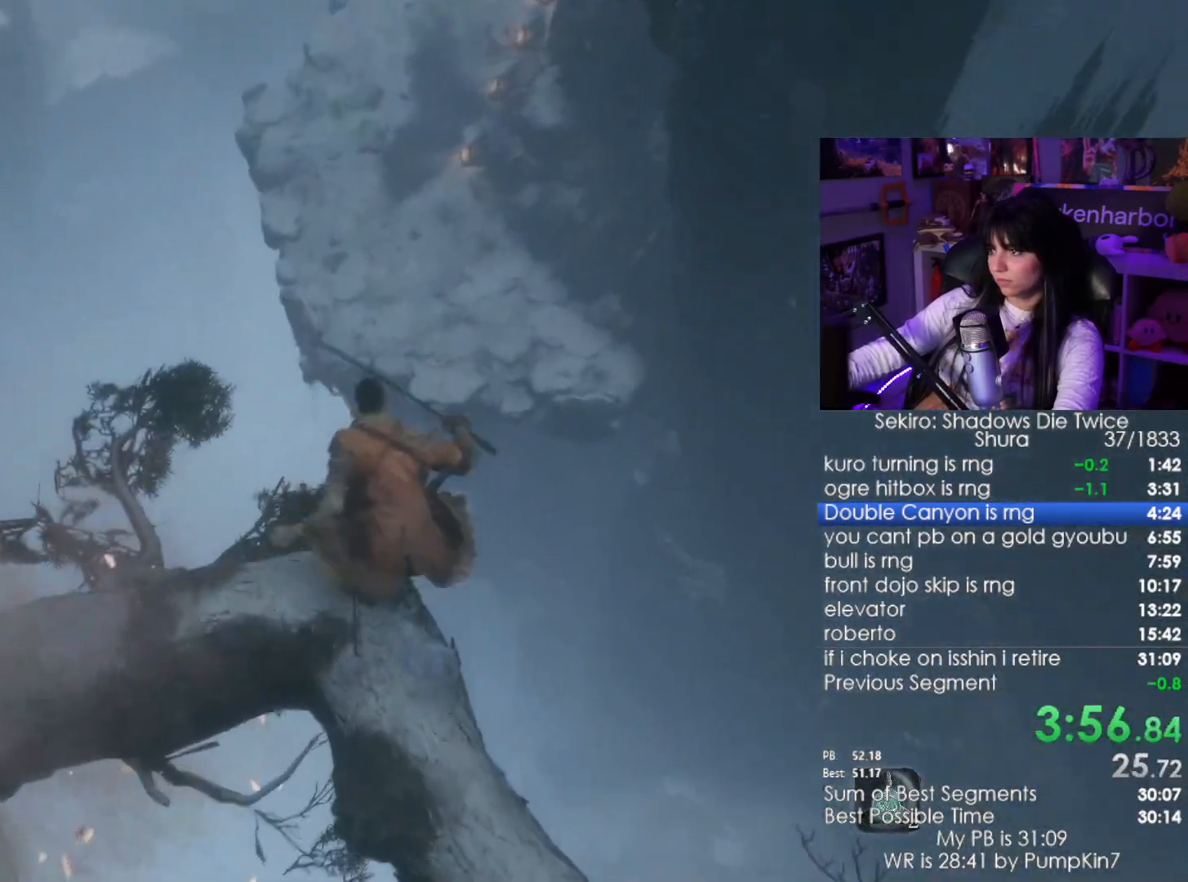
{"keys": ["shift", "w"], "mouse": [], "events": [[50, "space", "down"], [100, "space", "up"], [184, "space", "down"], [284, "space", "up"]]}
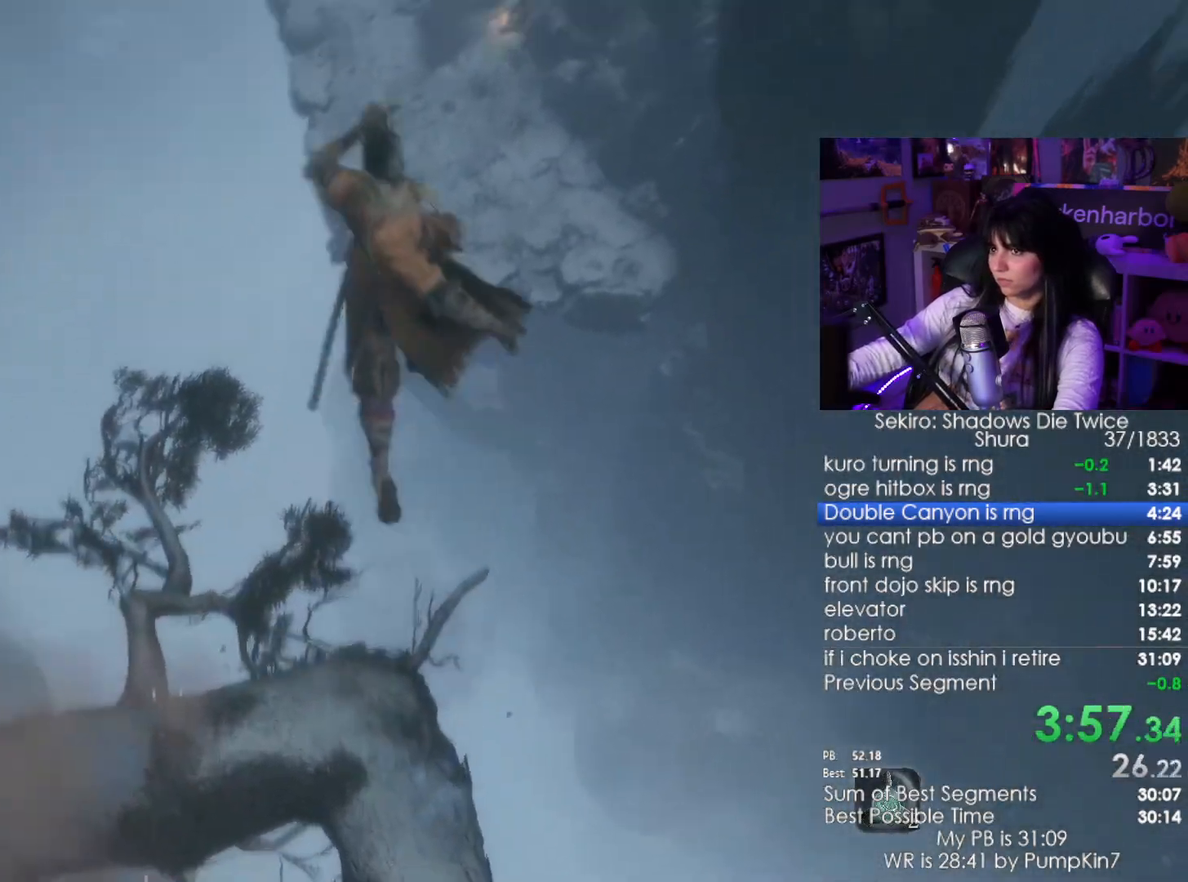
{"keys": ["shift", "w"], "mouse": [], "events": []}
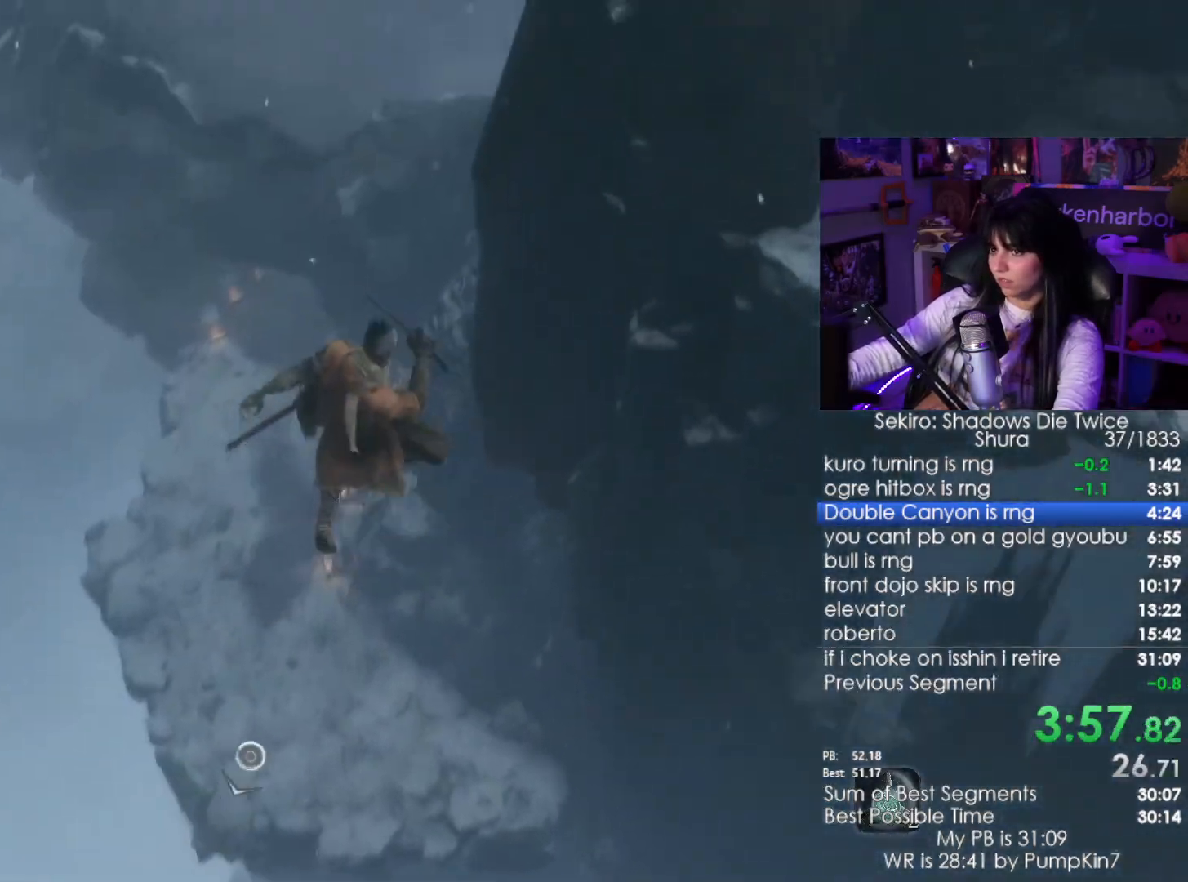
{"keys": ["shift", "w"], "mouse": [], "events": []}
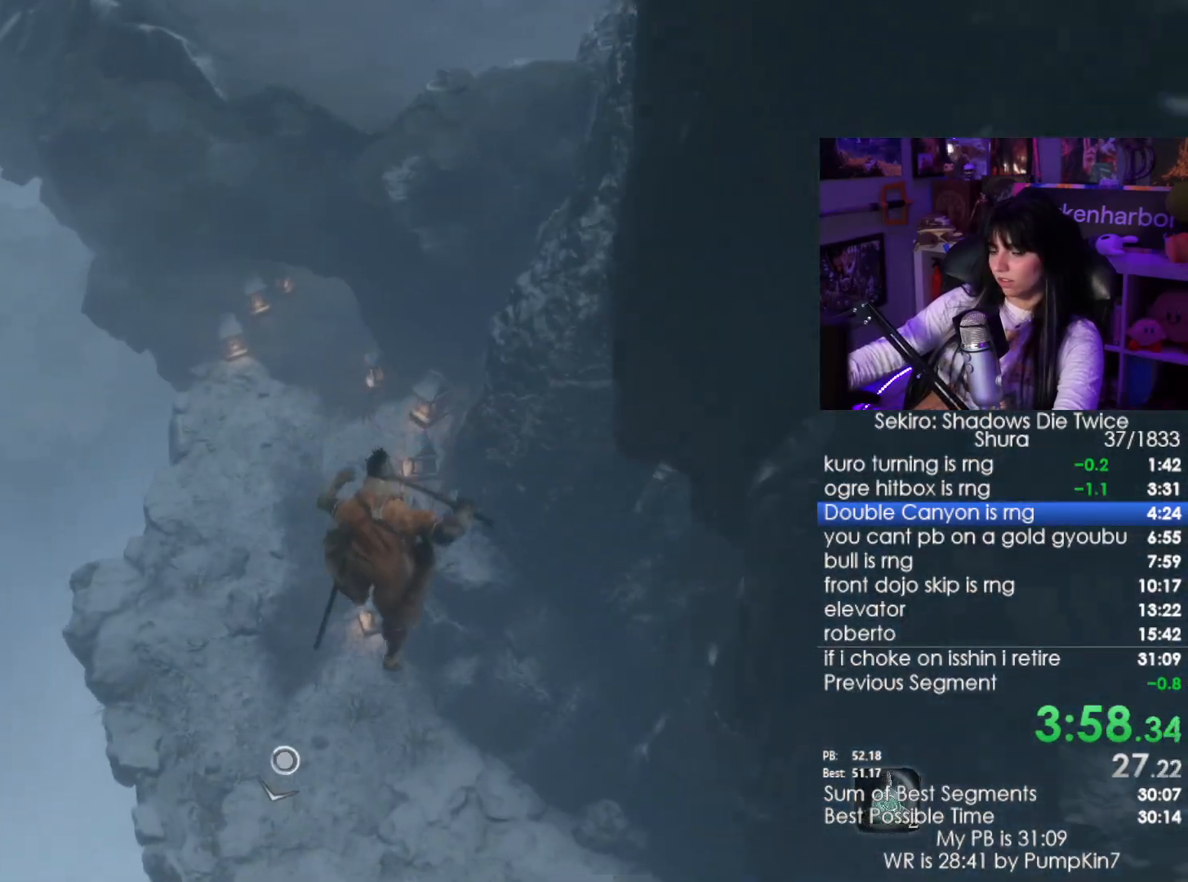
{"keys": ["shift", "w"], "mouse": [], "events": []}
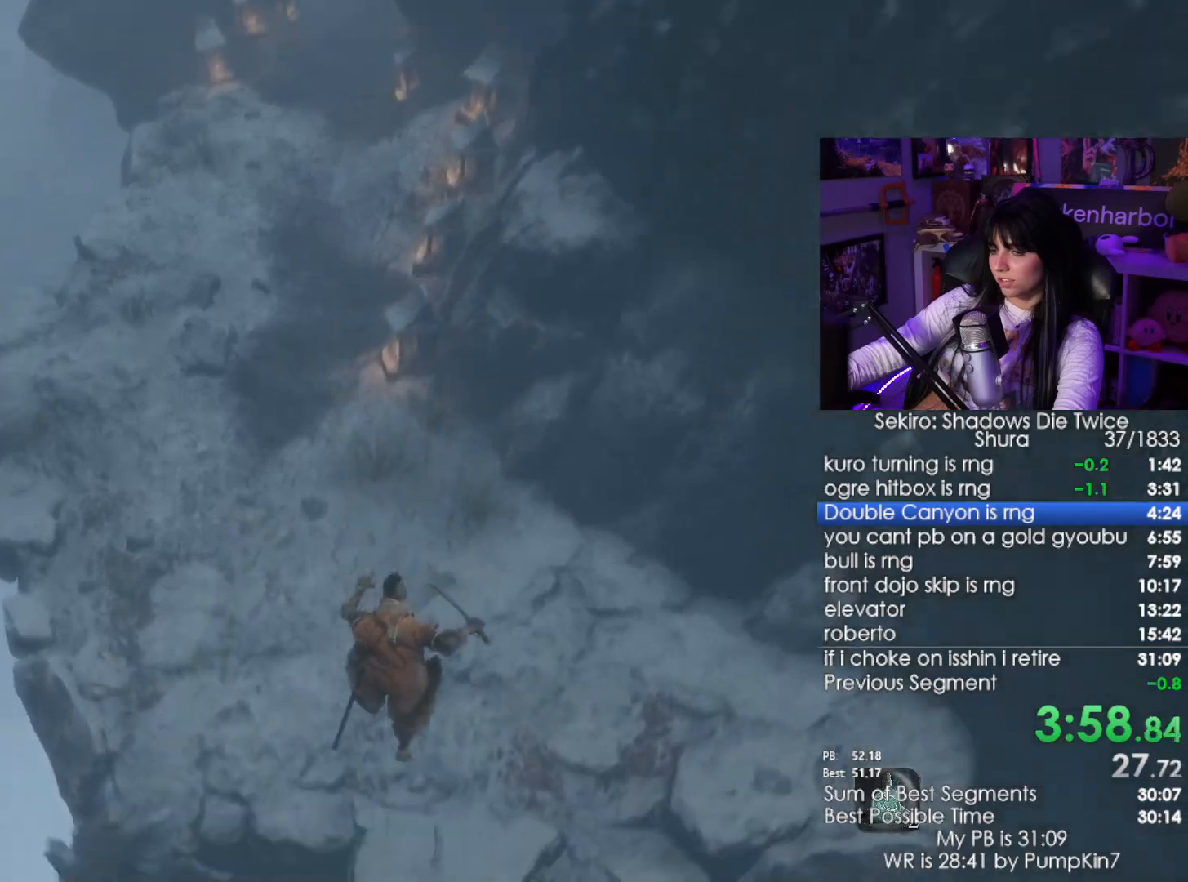
{"keys": ["shift", "w"], "mouse": [], "events": []}
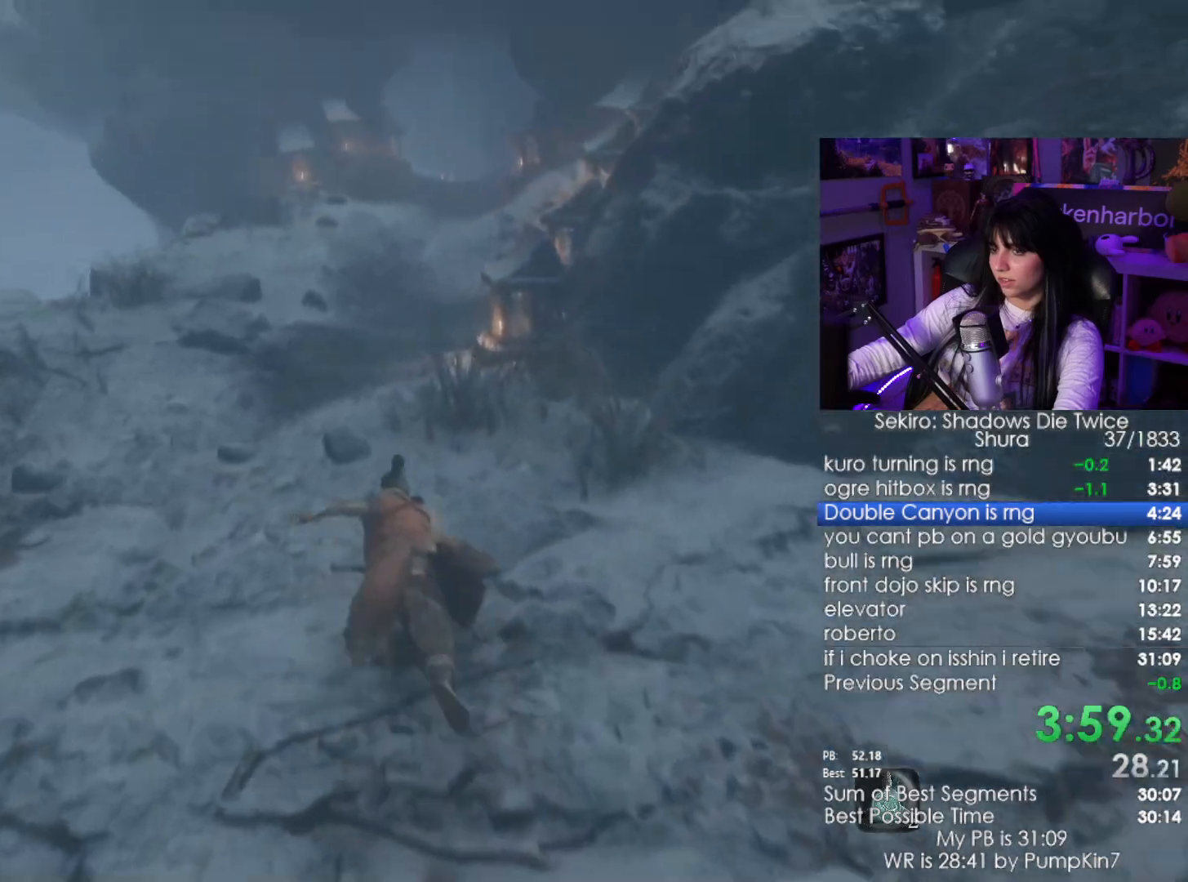
{"keys": ["shift", "w"], "mouse": [], "events": []}
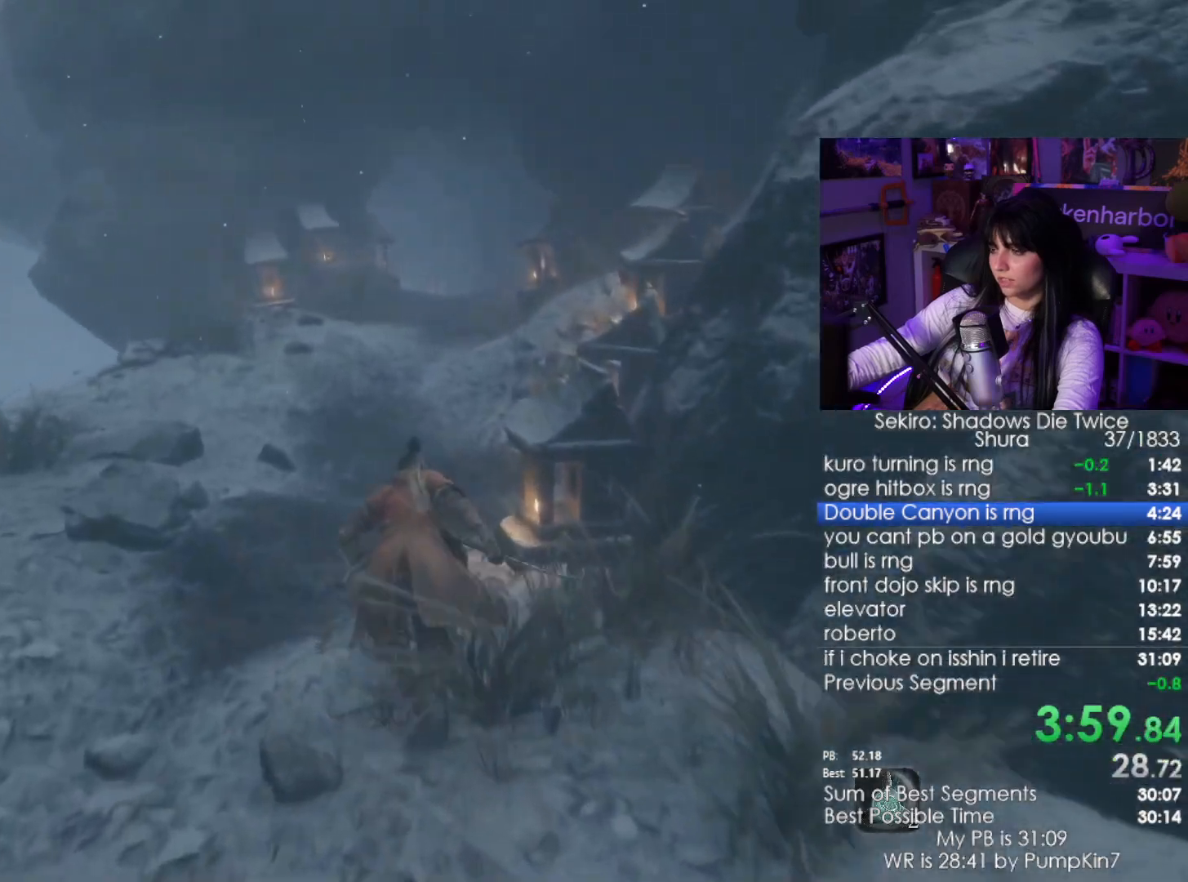
{"keys": ["shift", "w"], "mouse": [], "events": []}
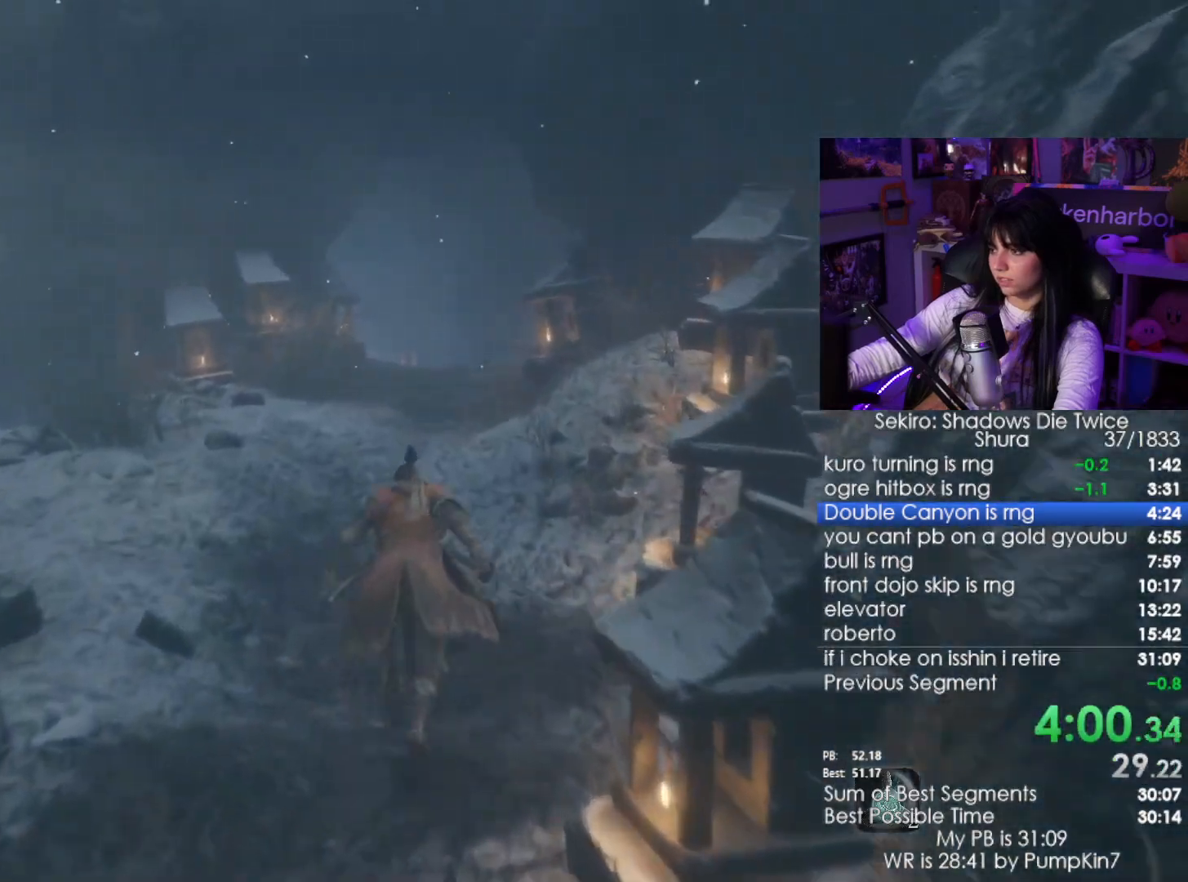
{"keys": ["shift", "w"], "mouse": [], "events": []}
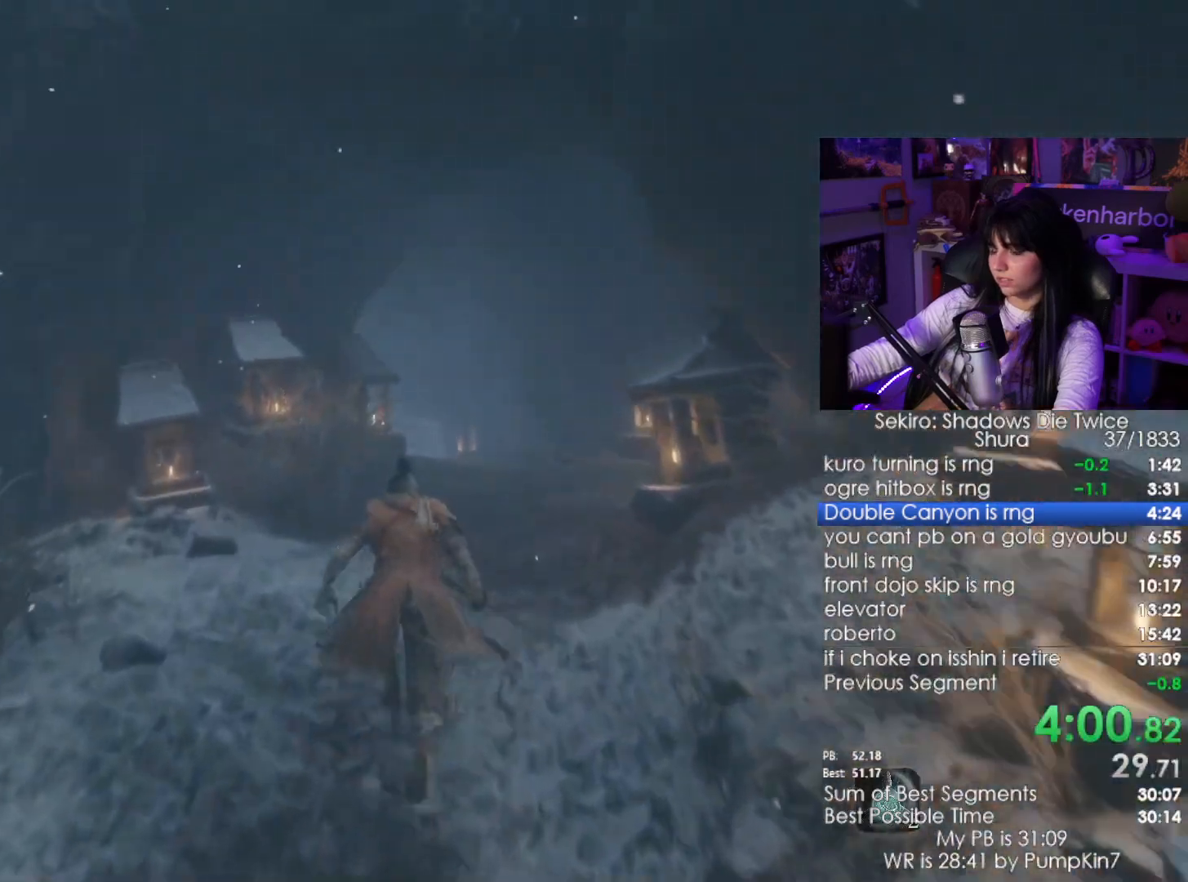
{"keys": ["shift", "w"], "mouse": [], "events": []}
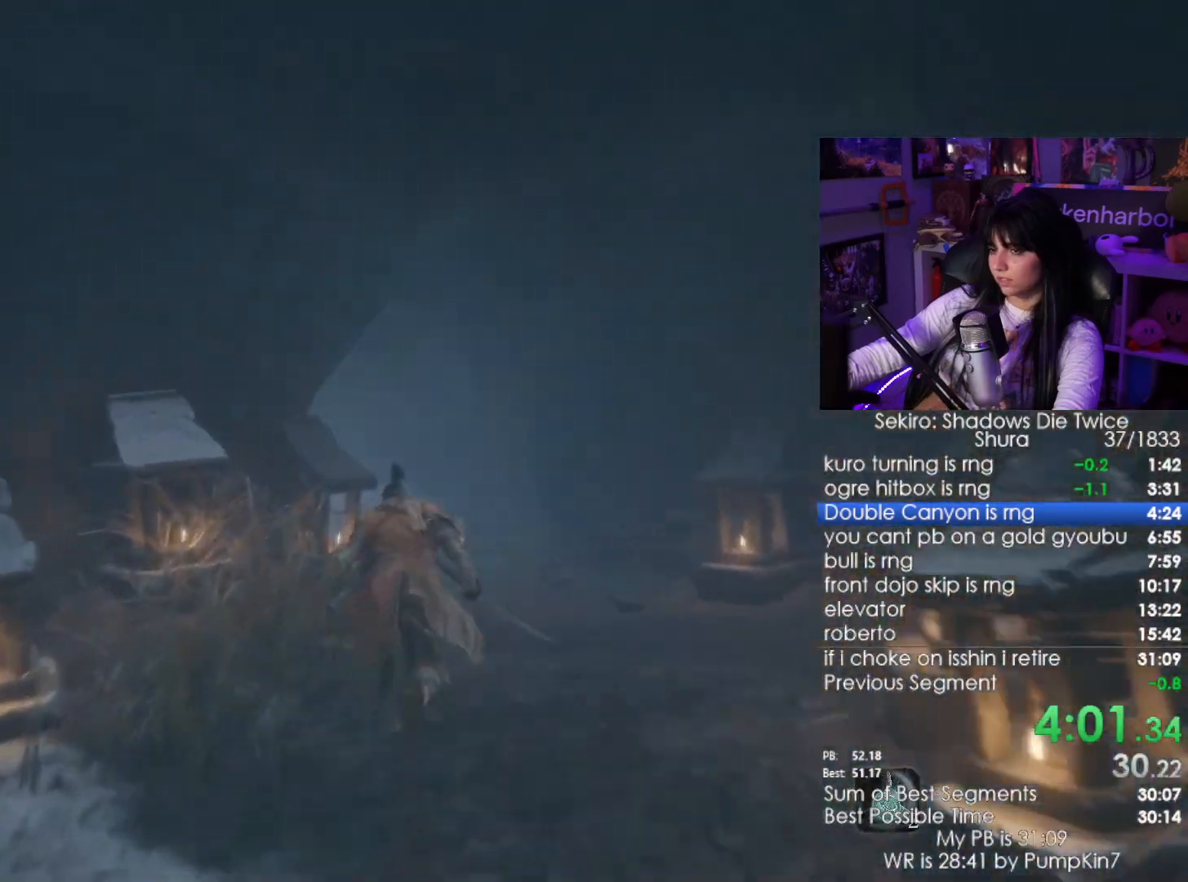
{"keys": ["shift", "w"], "mouse": [], "events": []}
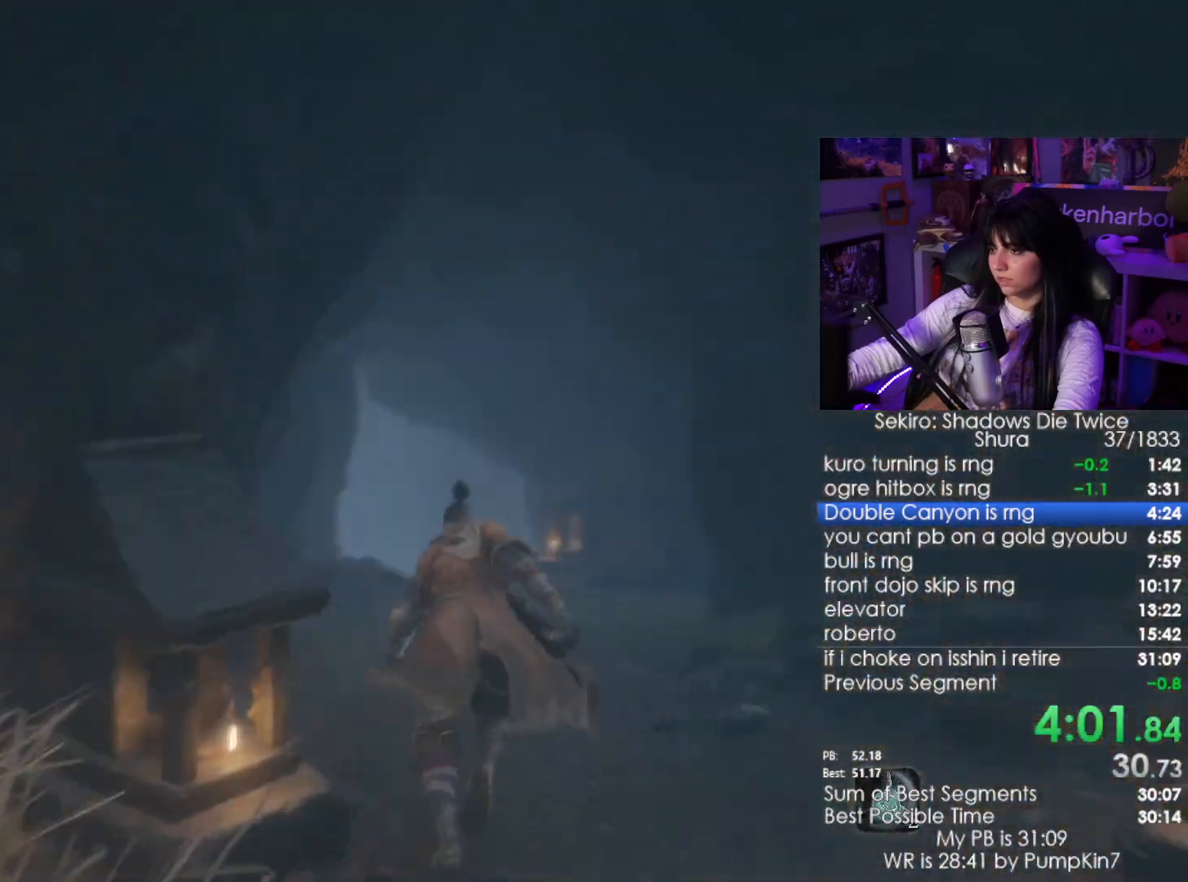
{"keys": ["shift", "w"], "mouse": [], "events": []}
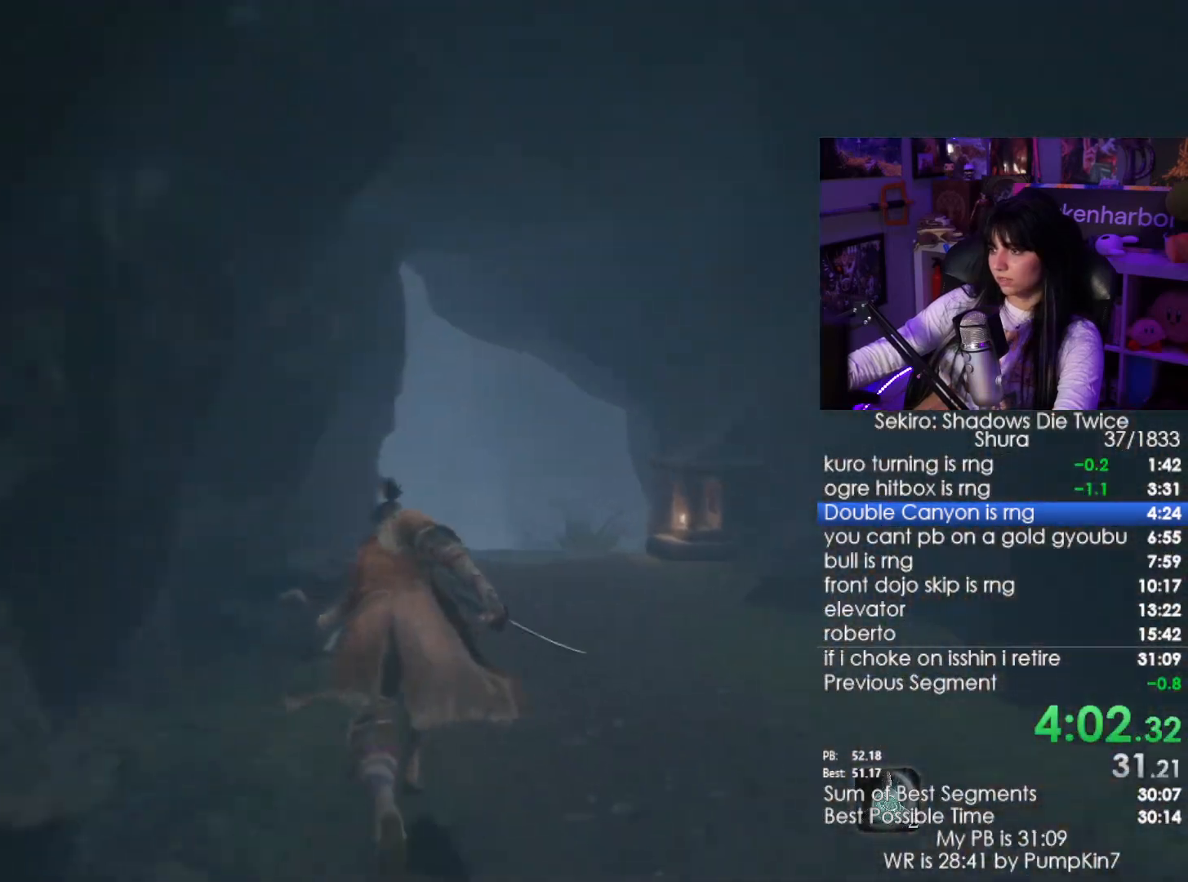
{"keys": ["shift", "w"], "mouse": [], "events": []}